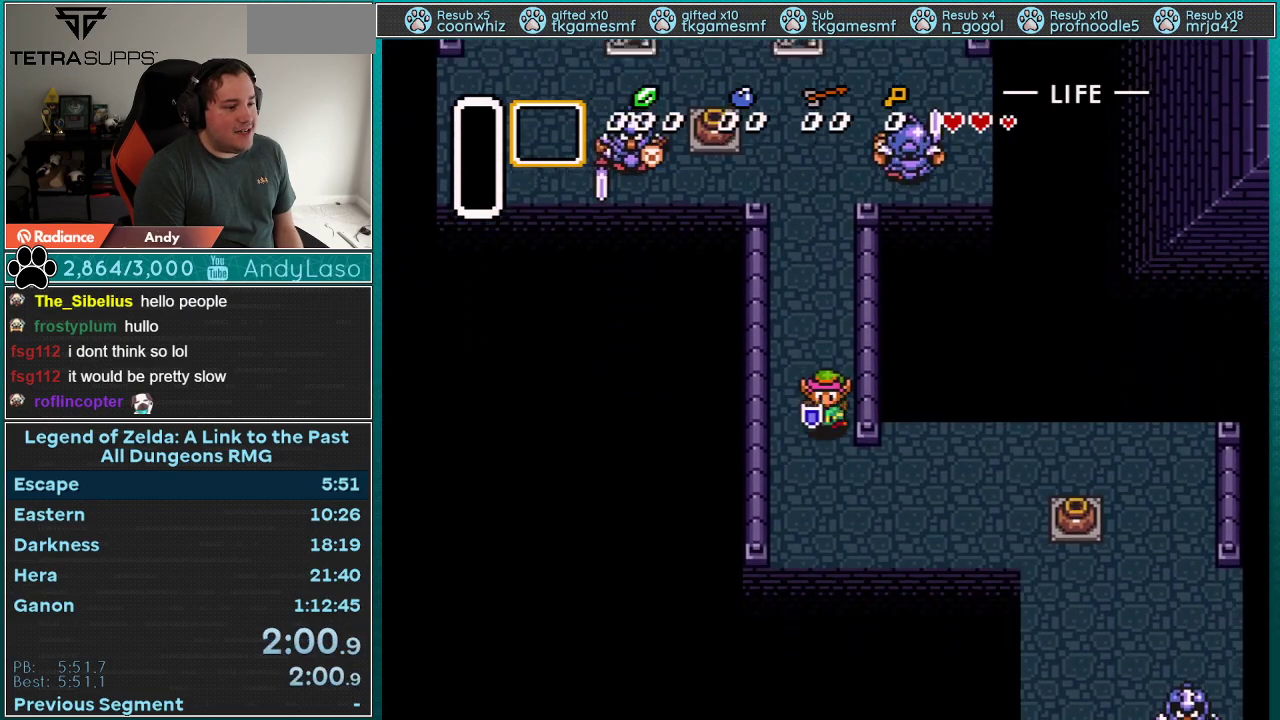
Gameplay with a controller (Nintendo layout); each line is a JSON object with the inputs held at the frame after it. "events" lists button and stick changes between this image and that frame as [ms after this image, input, new state], when the widget could be followed in between. Not read: L3 R3.
{"buttons": ["DPAD_DOWN", "DPAD_RIGHT"], "events": []}
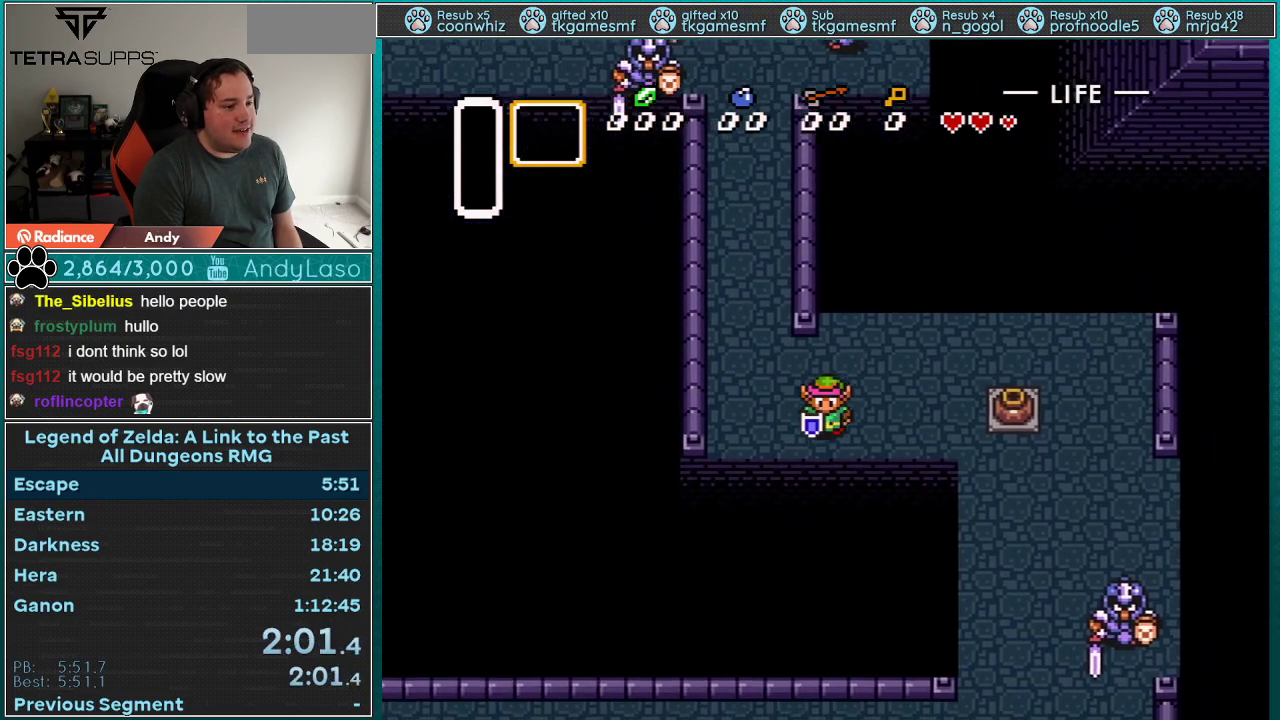
{"buttons": ["DPAD_DOWN", "DPAD_RIGHT"], "events": [[100, "DPAD_DOWN", "up"], [383, "DPAD_DOWN", "down"]]}
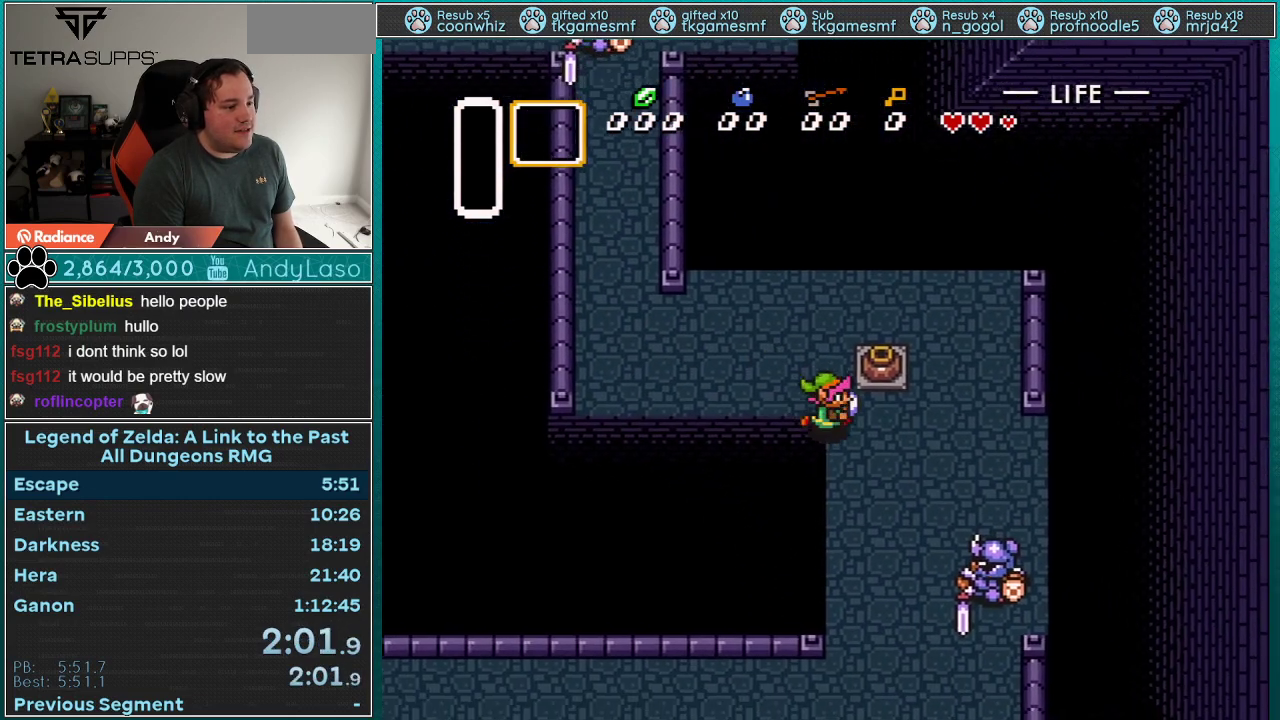
{"buttons": ["DPAD_DOWN"], "events": [[167, "DPAD_RIGHT", "up"]]}
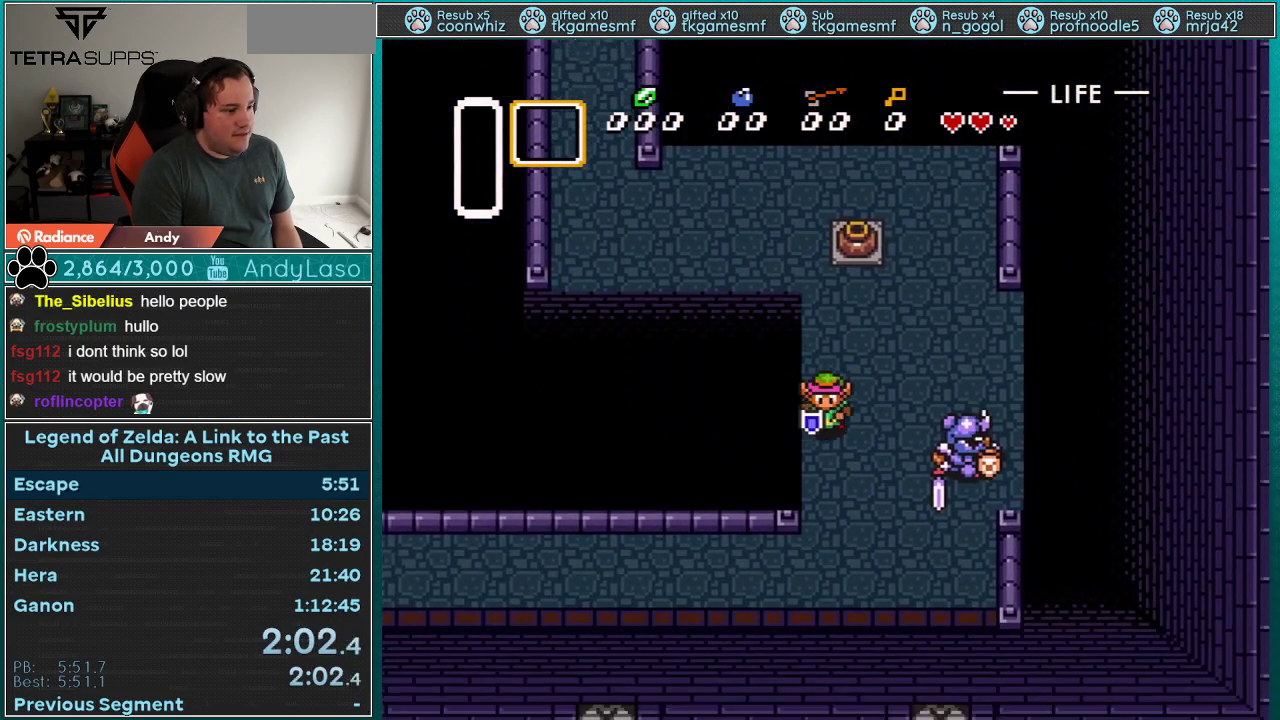
{"buttons": ["DPAD_DOWN"], "events": []}
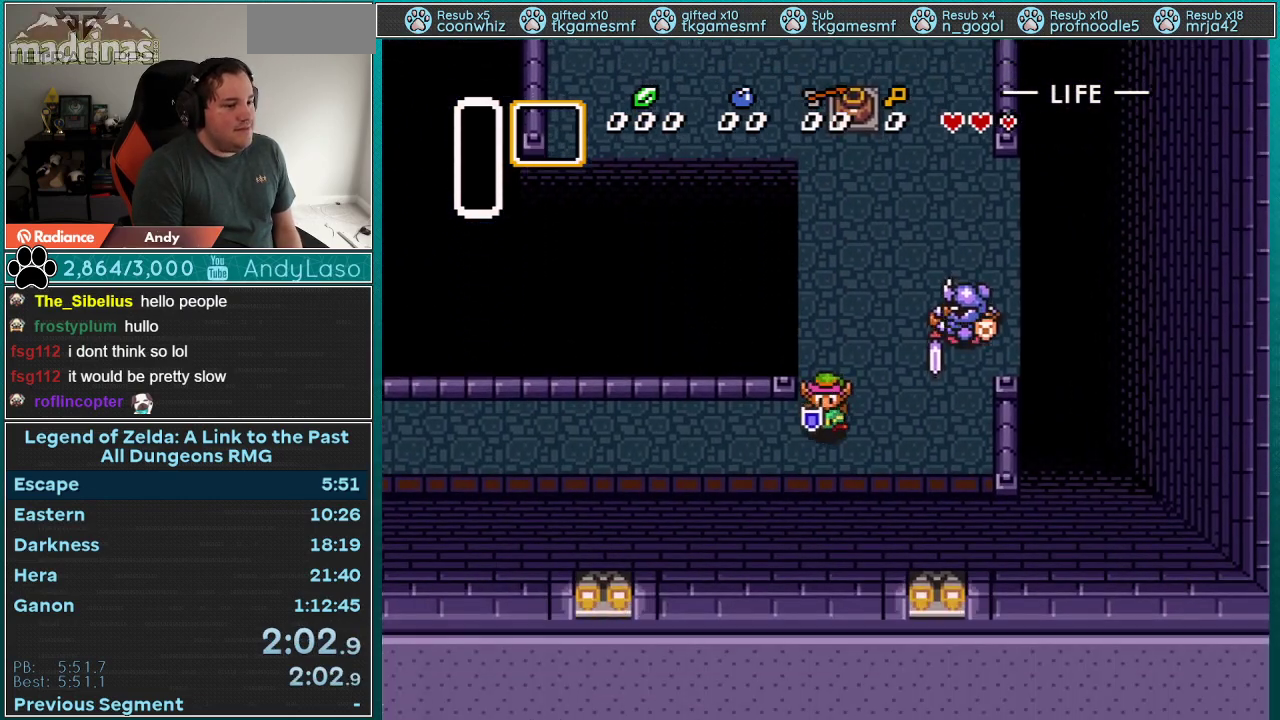
{"buttons": ["DPAD_UP", "DPAD_LEFT"], "events": [[33, "DPAD_LEFT", "down"], [67, "DPAD_DOWN", "up"], [200, "DPAD_UP", "down"], [267, "DPAD_UP", "up"], [333, "DPAD_UP", "down"]]}
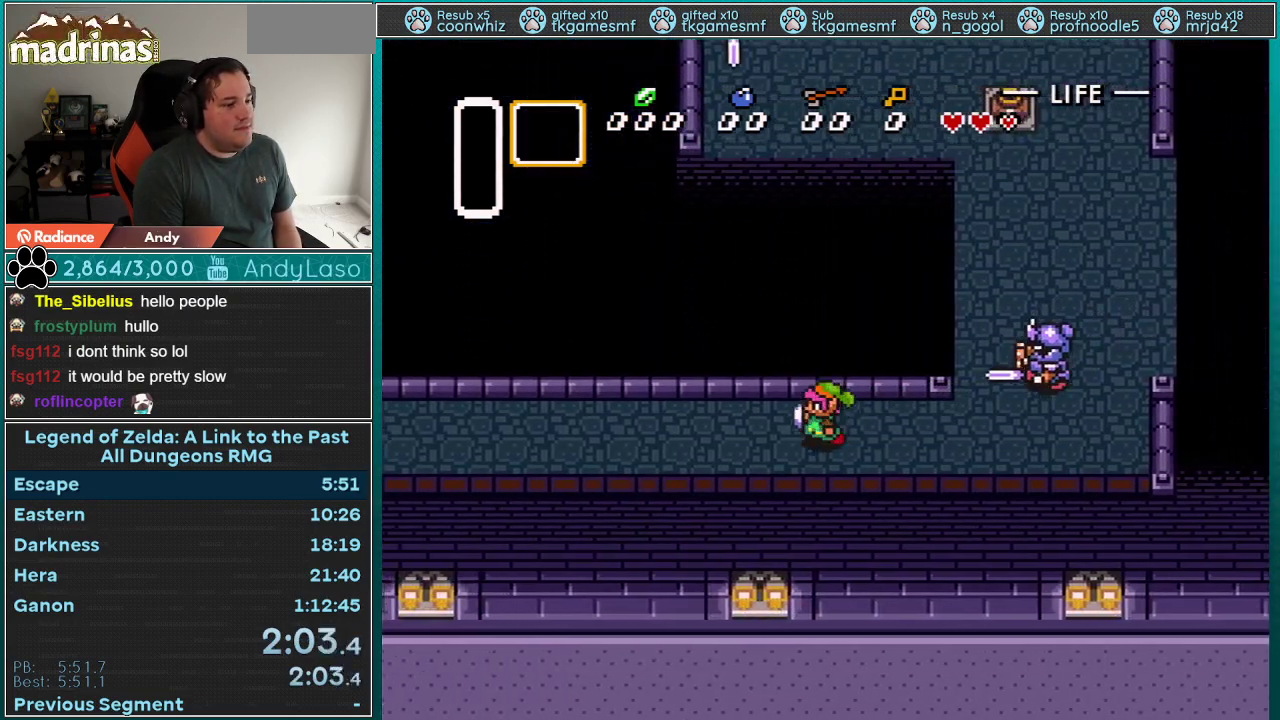
{"buttons": ["DPAD_UP", "DPAD_LEFT"], "events": [[133, "DPAD_UP", "up"], [200, "DPAD_UP", "down"], [267, "DPAD_UP", "up"], [317, "DPAD_UP", "down"]]}
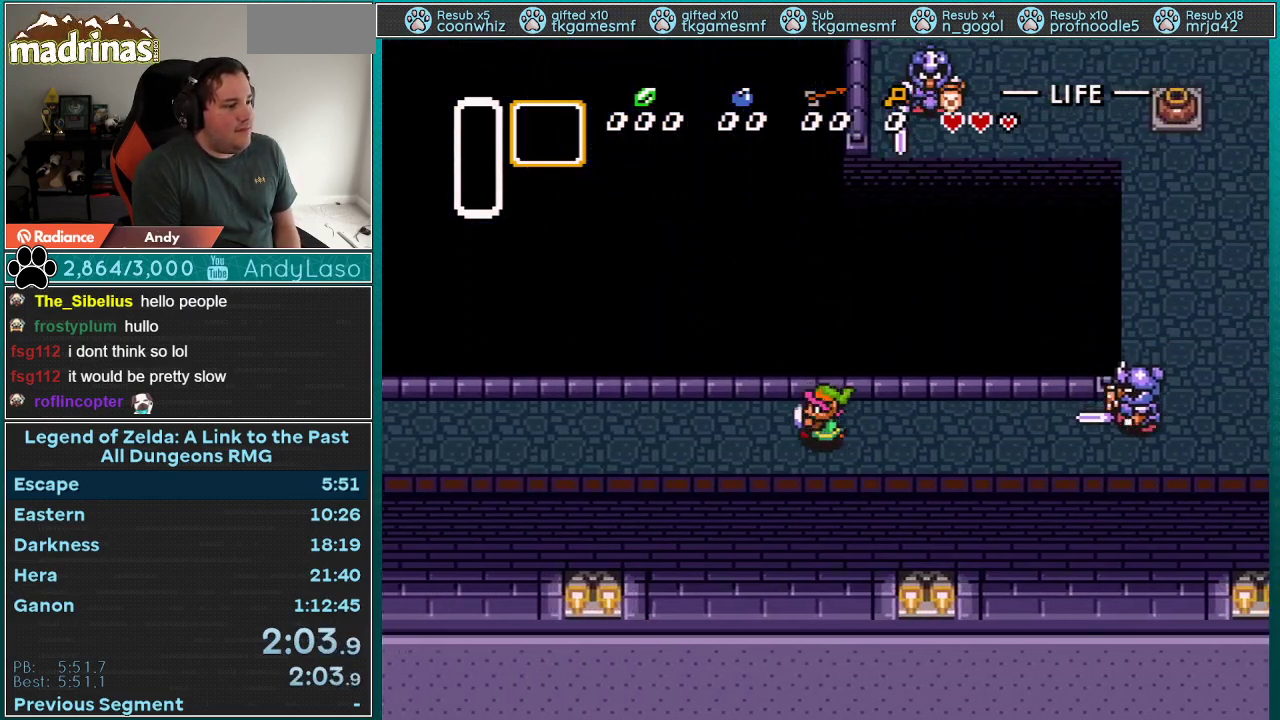
{"buttons": ["DPAD_UP", "DPAD_LEFT"], "events": [[17, "DPAD_UP", "up"], [83, "DPAD_UP", "down"], [383, "DPAD_UP", "up"], [450, "DPAD_UP", "down"]]}
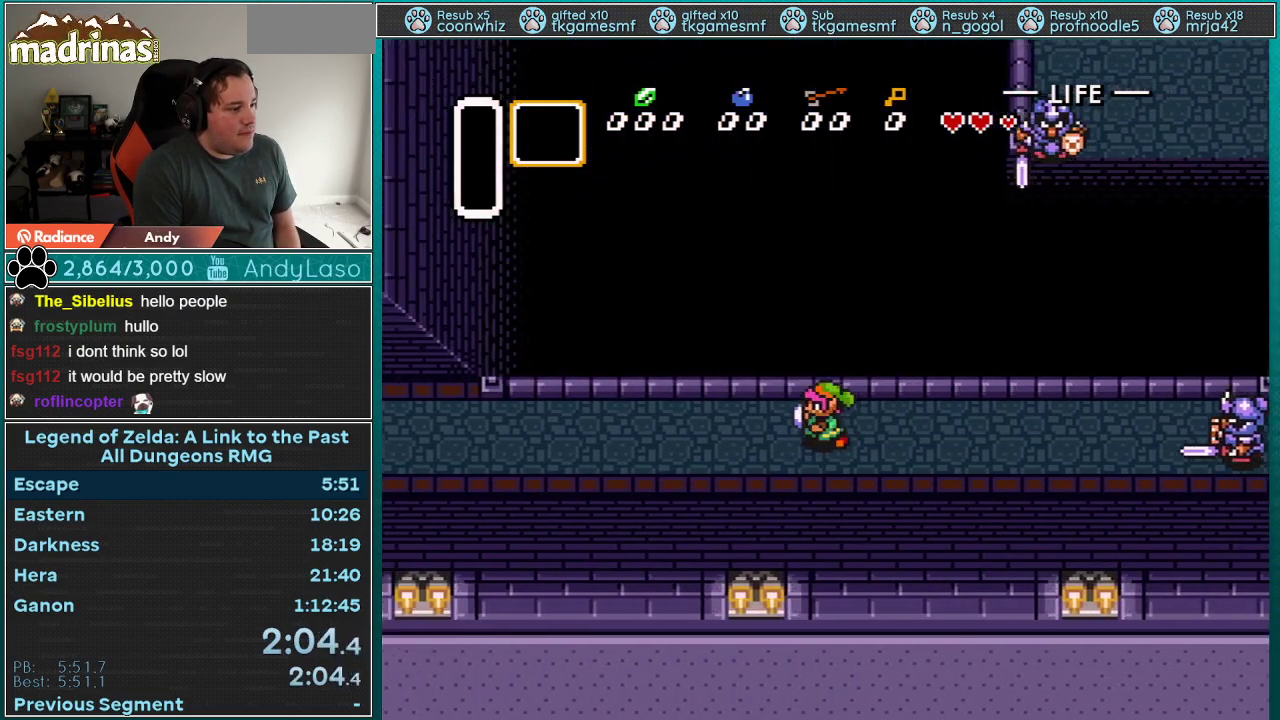
{"buttons": ["DPAD_UP", "DPAD_LEFT"], "events": [[17, "DPAD_UP", "up"], [67, "DPAD_UP", "down"], [267, "DPAD_UP", "up"], [333, "DPAD_UP", "down"]]}
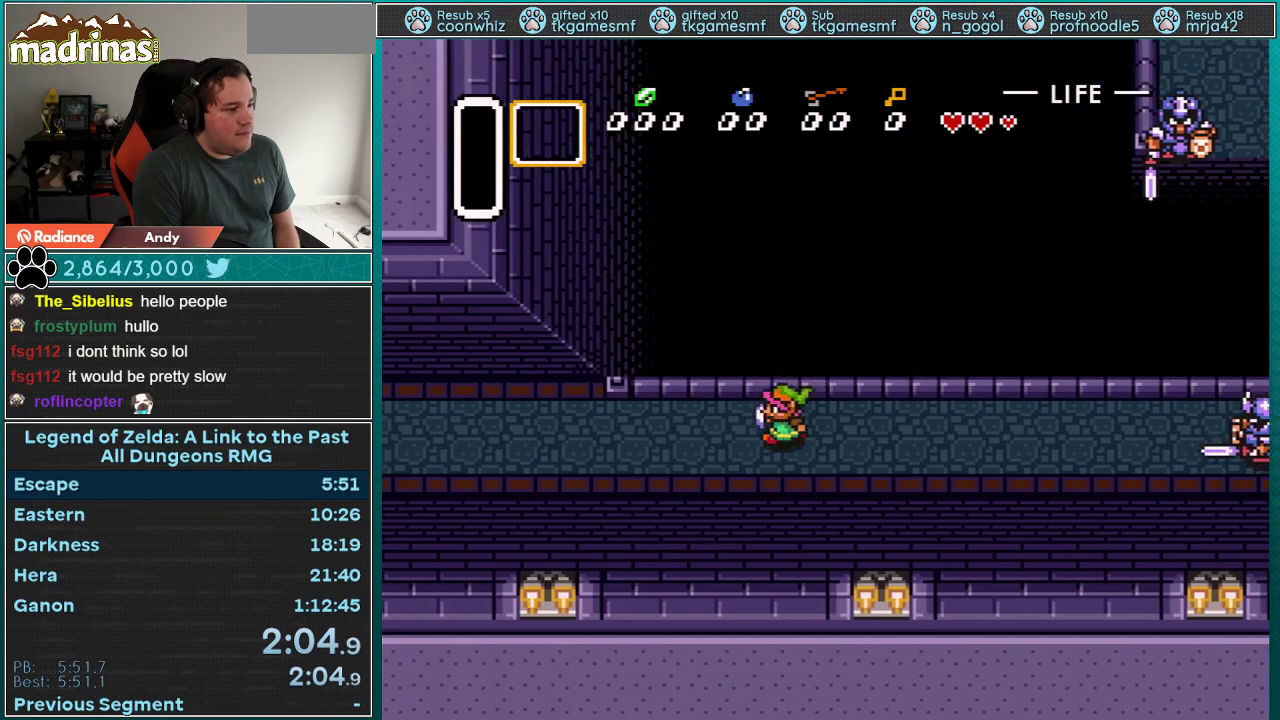
{"buttons": ["DPAD_UP", "DPAD_LEFT"], "events": [[167, "DPAD_UP", "up"], [233, "DPAD_UP", "down"], [300, "DPAD_UP", "up"], [350, "DPAD_UP", "down"], [417, "DPAD_UP", "up"], [483, "DPAD_UP", "down"]]}
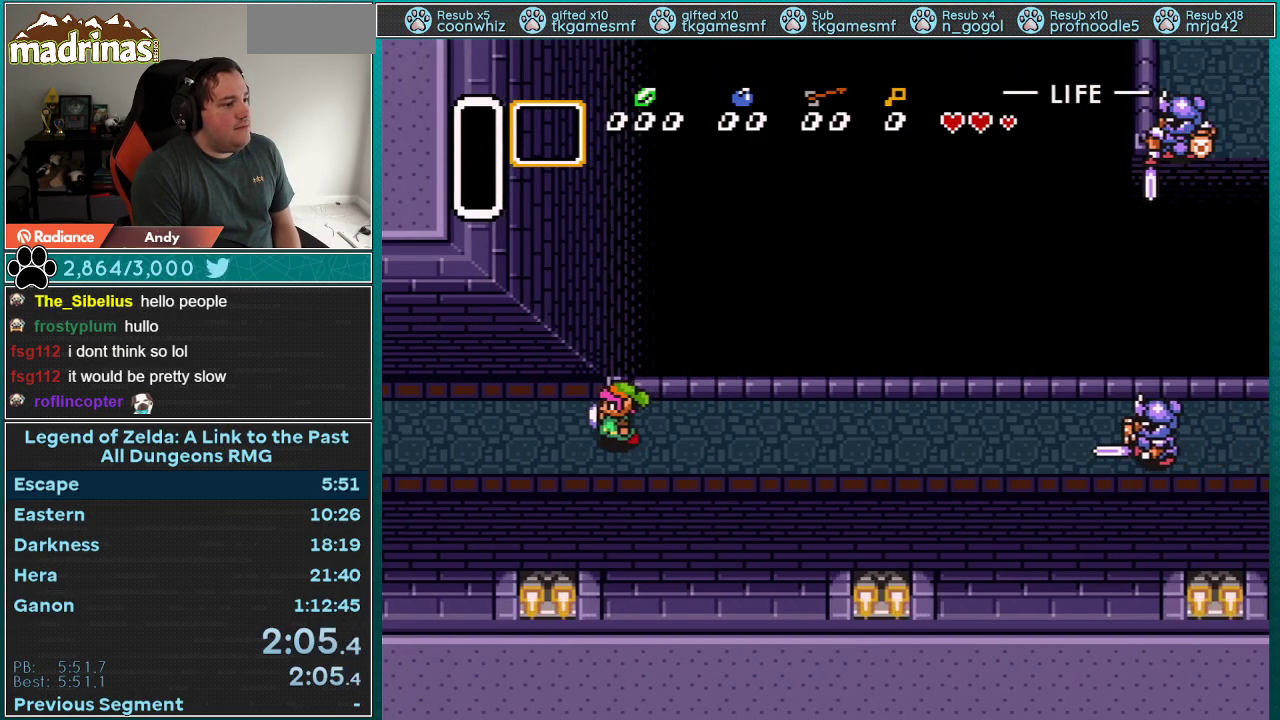
{"buttons": ["DPAD_UP", "DPAD_LEFT"], "events": [[83, "DPAD_UP", "up"], [133, "DPAD_UP", "down"], [317, "DPAD_UP", "up"], [383, "DPAD_UP", "down"]]}
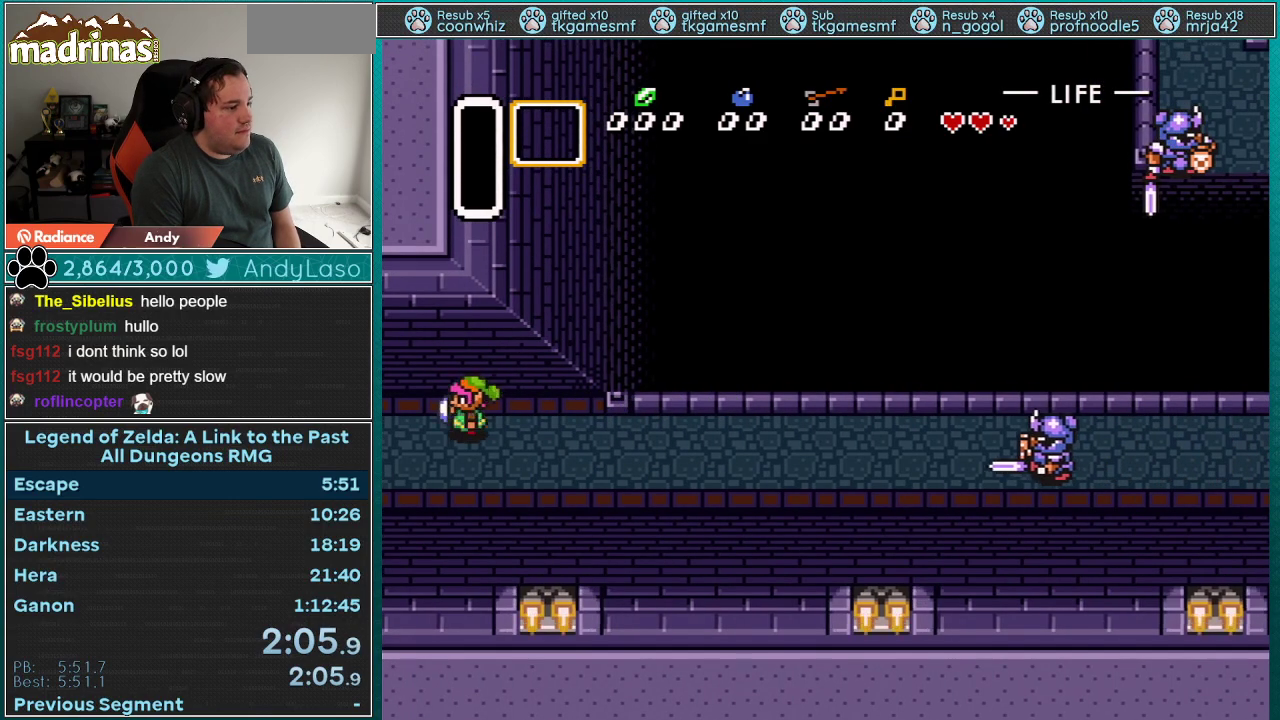
{"buttons": [], "events": [[267, "DPAD_UP", "up"], [483, "DPAD_LEFT", "up"]]}
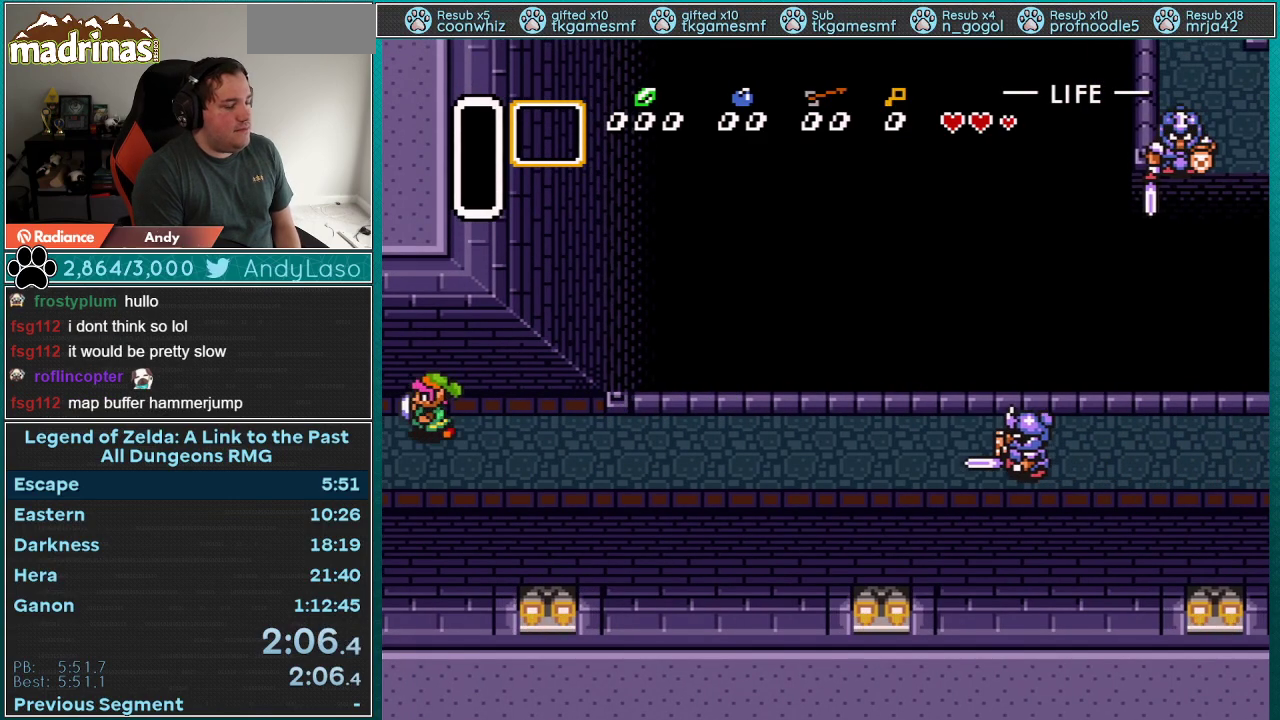
{"buttons": [], "events": []}
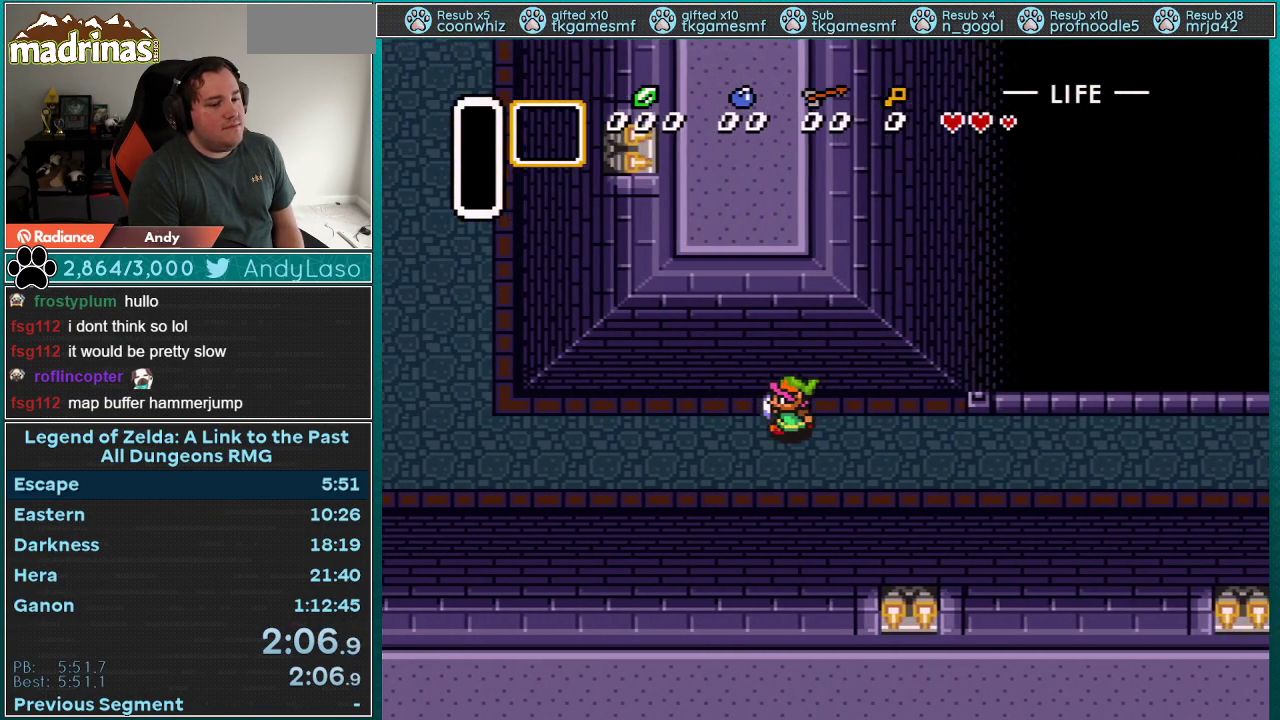
{"buttons": ["DPAD_LEFT"], "events": [[167, "DPAD_LEFT", "down"]]}
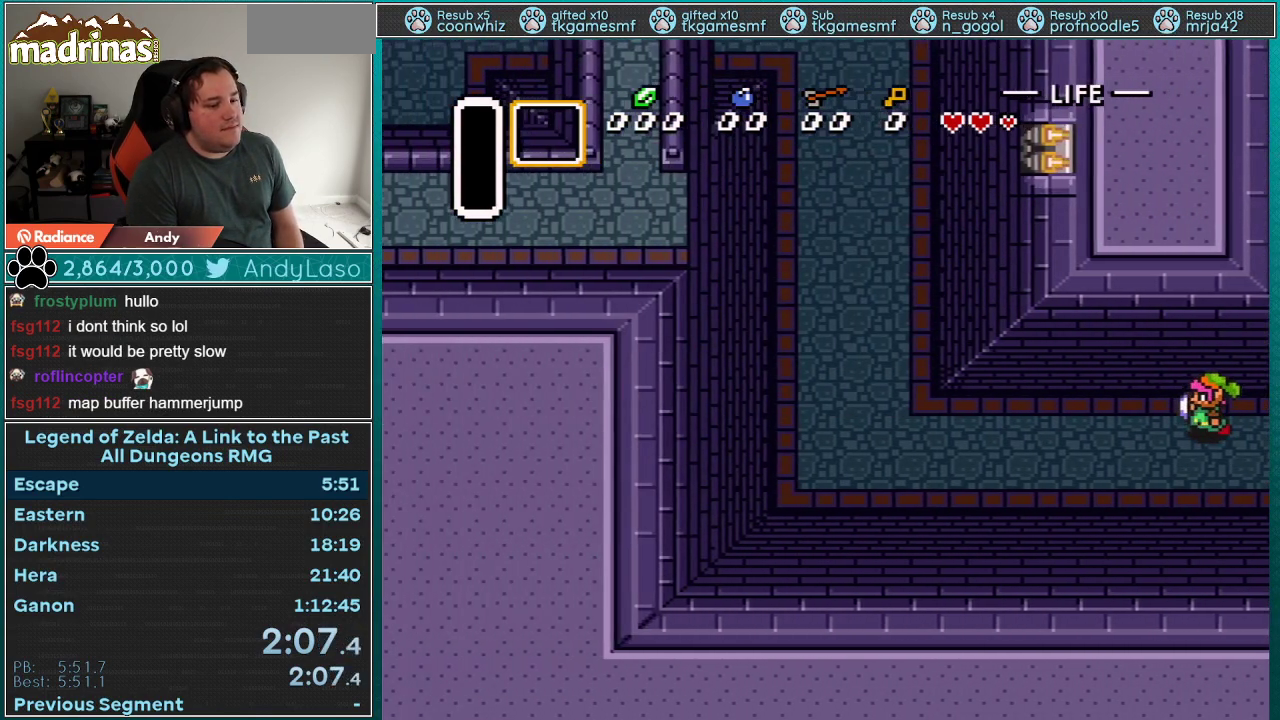
{"buttons": ["DPAD_UP", "DPAD_LEFT"], "events": [[283, "DPAD_UP", "down"]]}
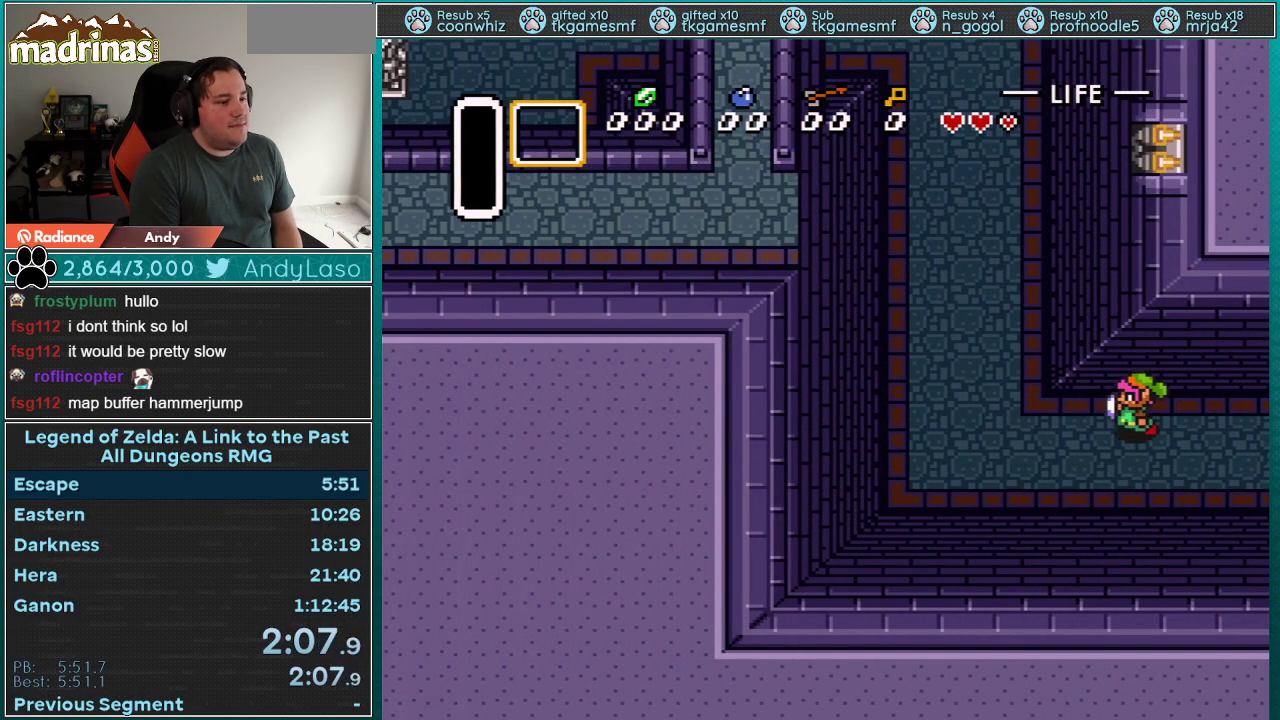
{"buttons": ["DPAD_UP"], "events": [[17, "DPAD_UP", "up"], [67, "DPAD_UP", "down"], [200, "DPAD_UP", "up"], [333, "DPAD_UP", "down"], [450, "DPAD_LEFT", "up"]]}
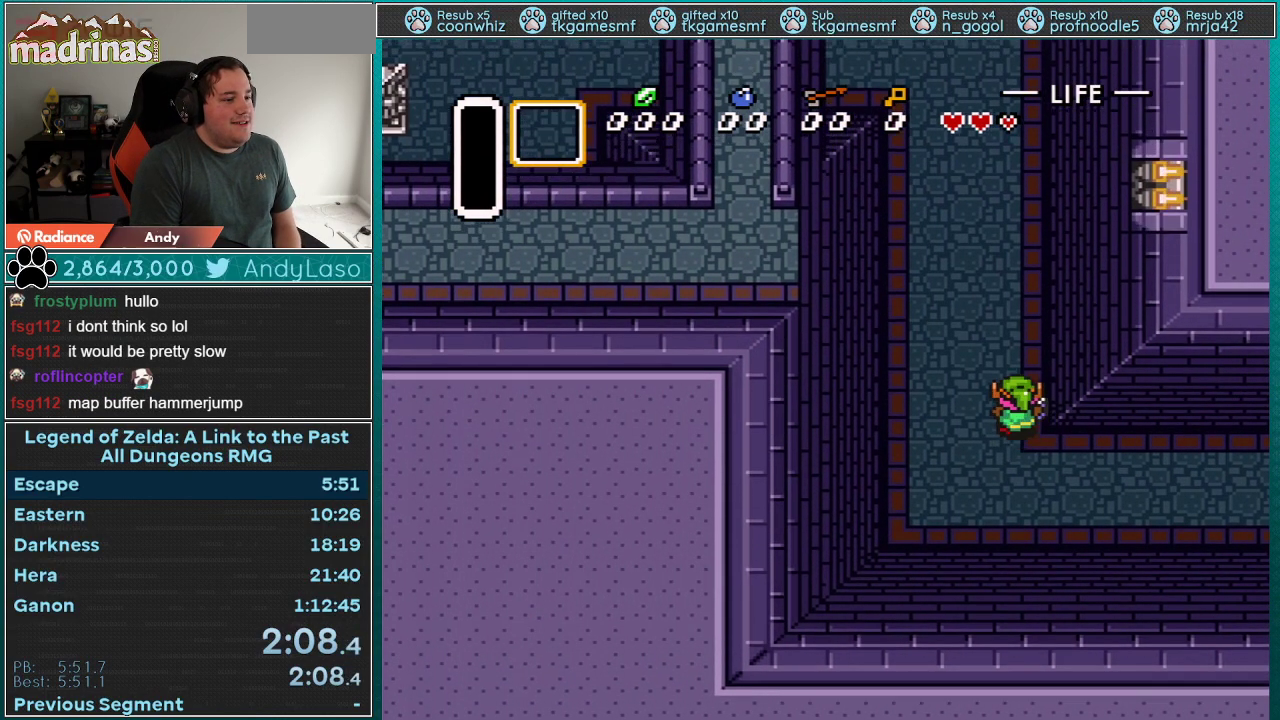
{"buttons": ["DPAD_UP", "DPAD_LEFT"], "events": [[83, "DPAD_LEFT", "down"], [100, "DPAD_LEFT", "up"], [200, "DPAD_LEFT", "down"], [267, "DPAD_LEFT", "up"], [350, "DPAD_LEFT", "down"], [417, "DPAD_LEFT", "up"], [483, "DPAD_LEFT", "down"]]}
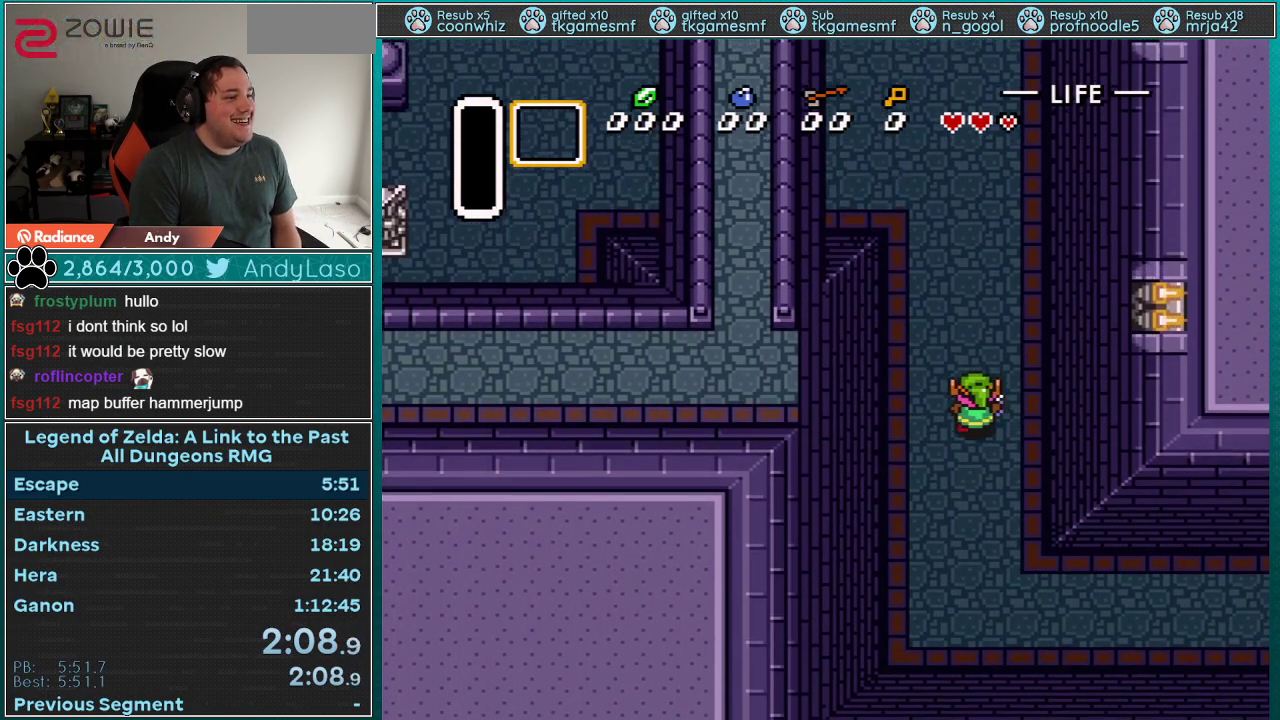
{"buttons": ["DPAD_UP", "DPAD_LEFT"], "events": [[17, "DPAD_LEFT", "up"], [83, "DPAD_LEFT", "down"], [167, "DPAD_LEFT", "up"], [233, "DPAD_LEFT", "down"], [267, "DPAD_LEFT", "up"], [333, "DPAD_LEFT", "down"], [417, "DPAD_LEFT", "up"], [483, "DPAD_LEFT", "down"]]}
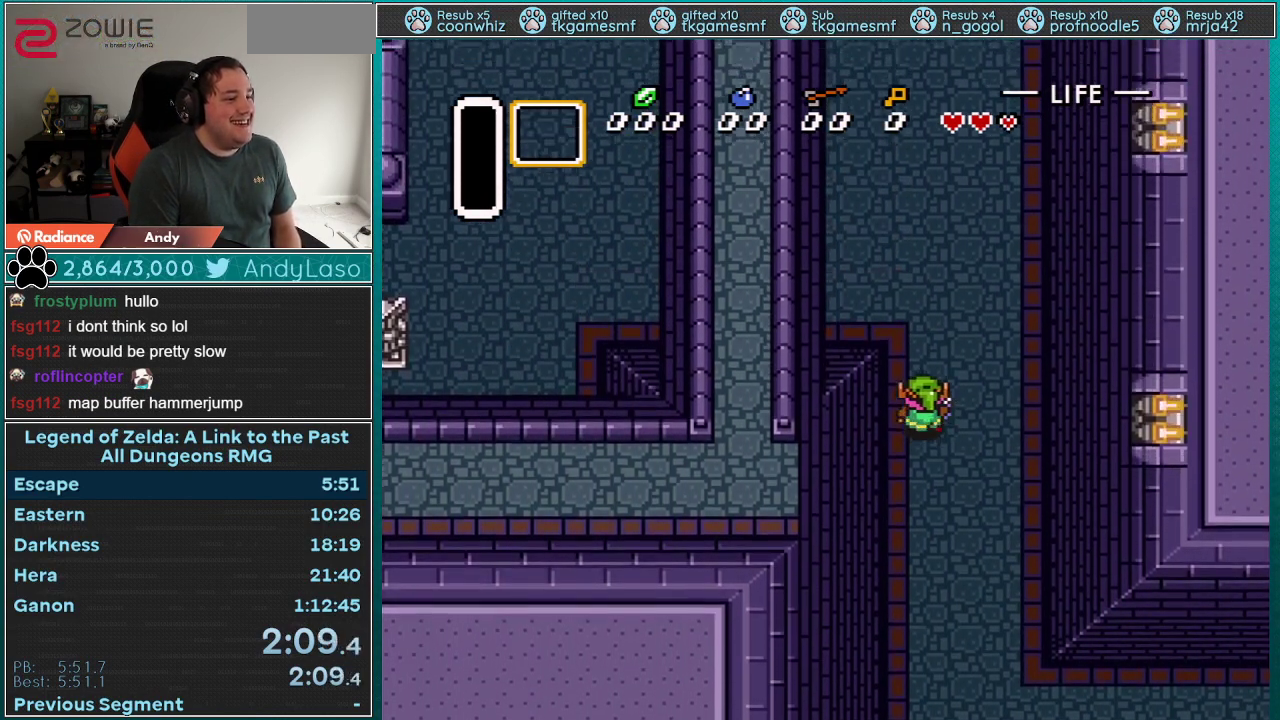
{"buttons": ["DPAD_UP", "DPAD_LEFT"], "events": []}
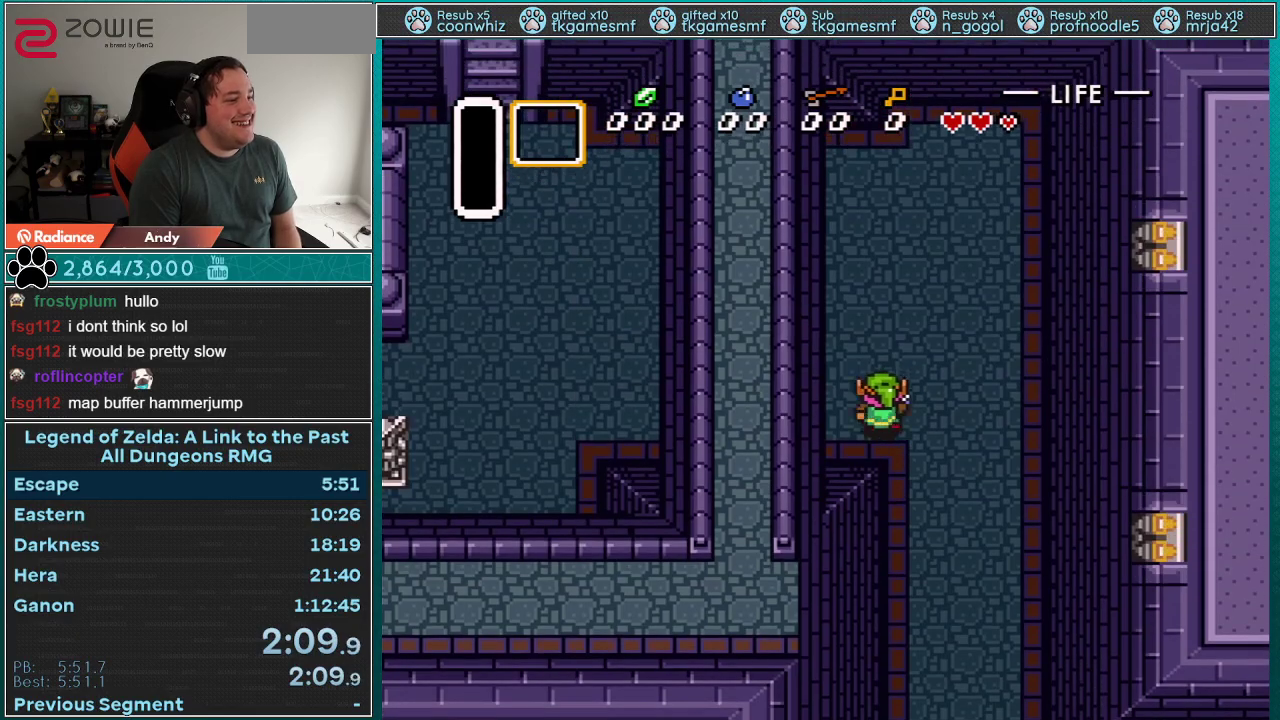
{"buttons": ["DPAD_UP", "DPAD_LEFT"], "events": [[50, "DPAD_UP", "up"], [117, "DPAD_UP", "down"]]}
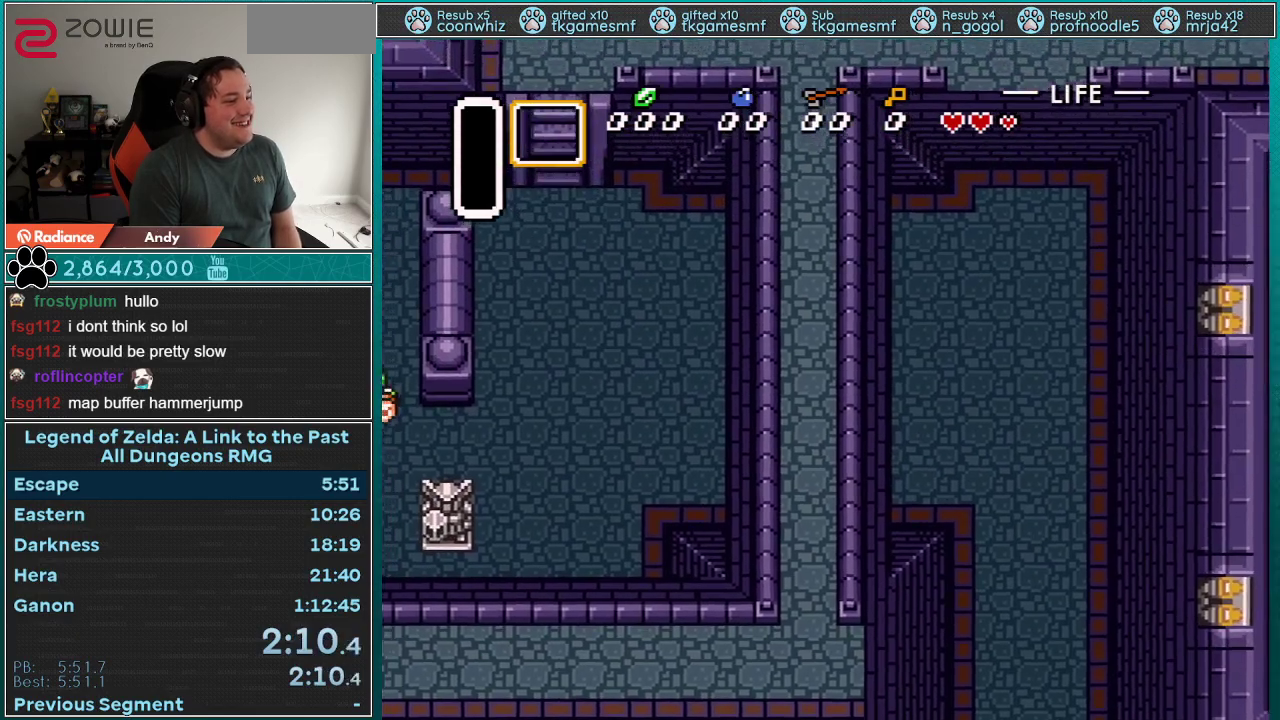
{"buttons": ["DPAD_LEFT"], "events": [[283, "DPAD_UP", "up"]]}
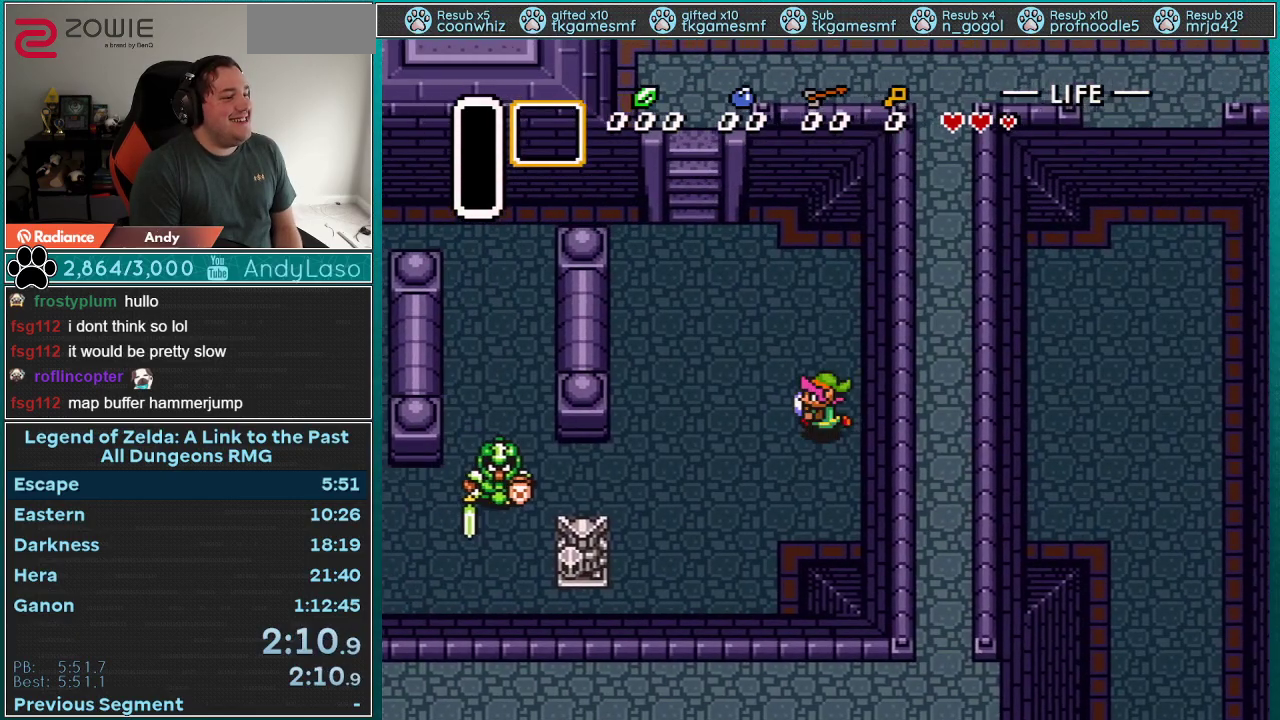
{"buttons": ["DPAD_DOWN", "DPAD_LEFT"], "events": [[500, "DPAD_DOWN", "down"]]}
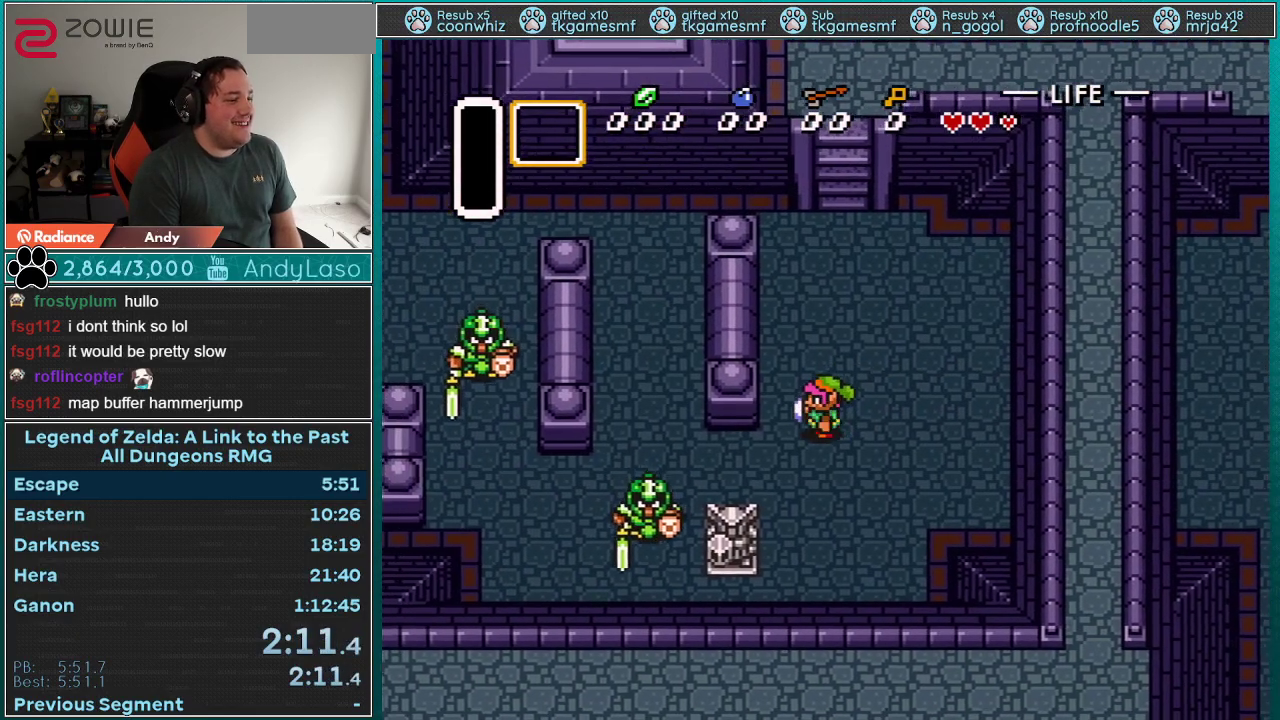
{"buttons": ["DPAD_LEFT"], "events": [[217, "DPAD_DOWN", "up"]]}
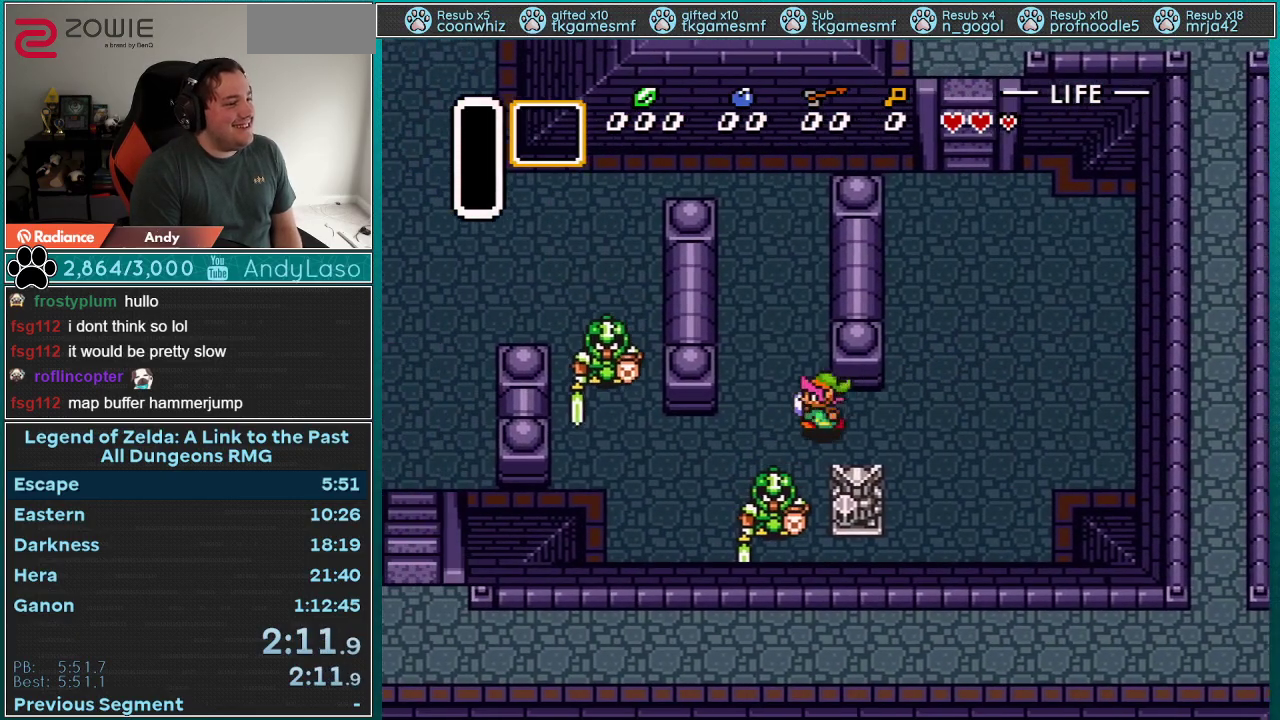
{"buttons": ["DPAD_UP"], "events": [[33, "DPAD_UP", "down"], [50, "DPAD_LEFT", "up"], [367, "DPAD_LEFT", "down"], [433, "DPAD_LEFT", "up"]]}
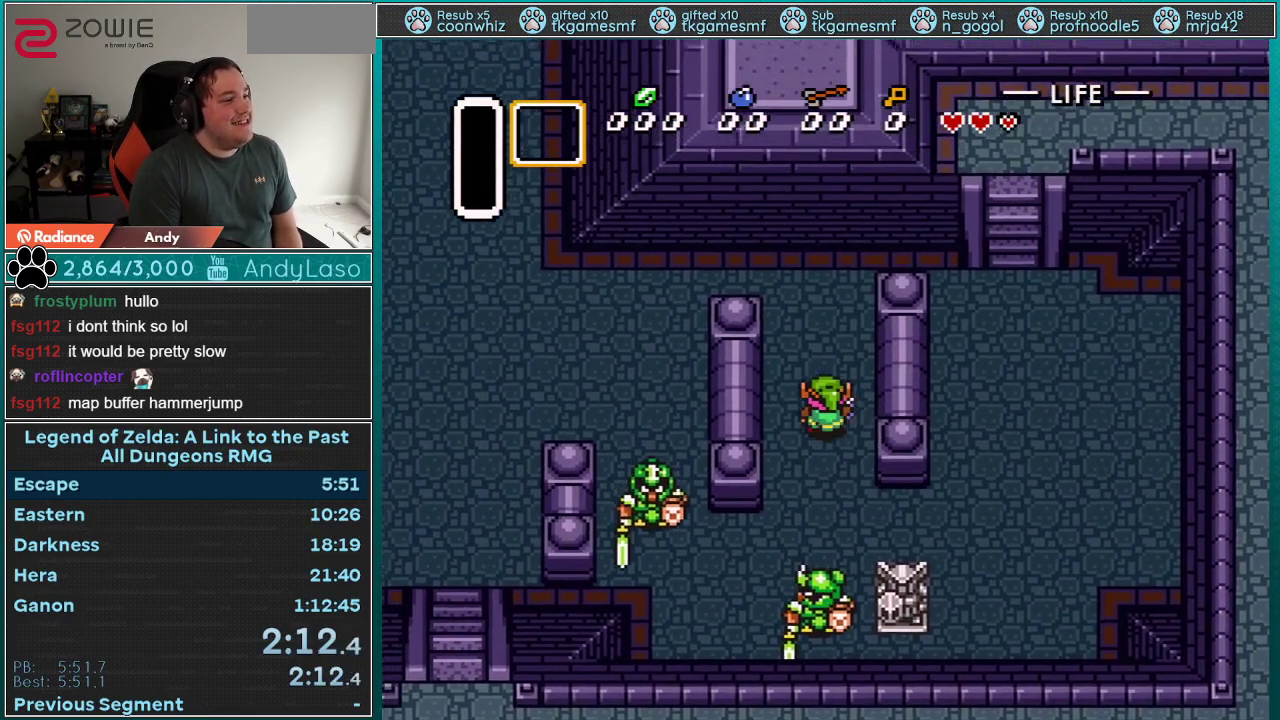
{"buttons": ["DPAD_UP", "DPAD_LEFT"], "events": [[117, "DPAD_LEFT", "down"], [183, "DPAD_LEFT", "up"], [250, "DPAD_LEFT", "down"], [317, "DPAD_LEFT", "up"], [367, "DPAD_LEFT", "down"]]}
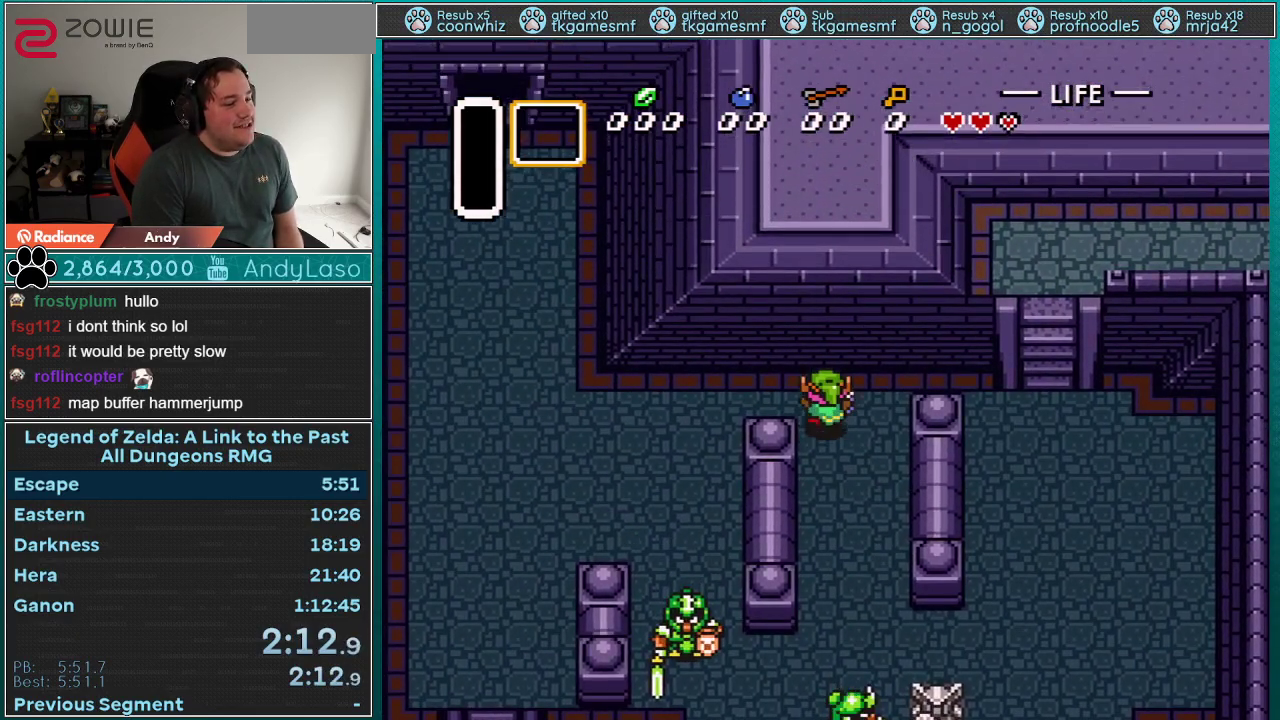
{"buttons": ["DPAD_LEFT"], "events": [[183, "DPAD_UP", "up"], [283, "DPAD_UP", "down"], [367, "DPAD_UP", "up"], [400, "DPAD_UP", "down"], [500, "DPAD_UP", "up"]]}
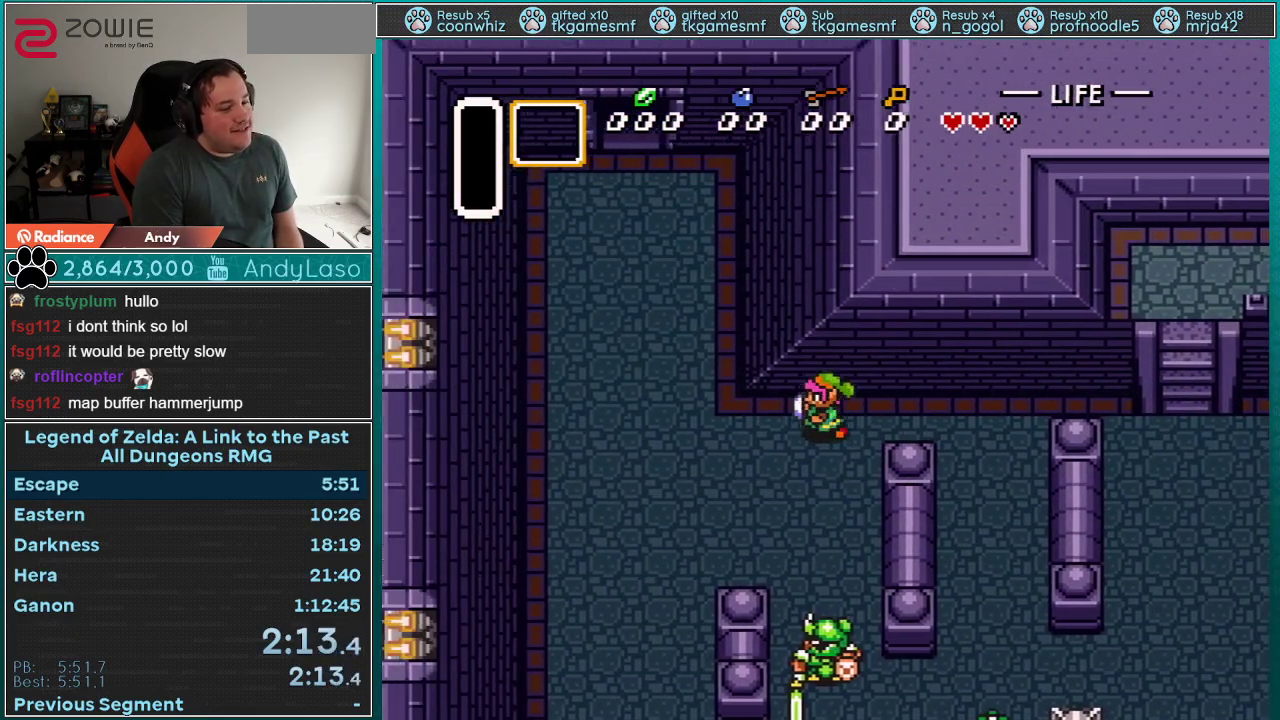
{"buttons": ["DPAD_UP", "DPAD_RIGHT"], "events": [[33, "DPAD_UP", "down"], [150, "DPAD_UP", "up"], [183, "DPAD_UP", "down"], [400, "DPAD_LEFT", "up"], [500, "DPAD_RIGHT", "down"]]}
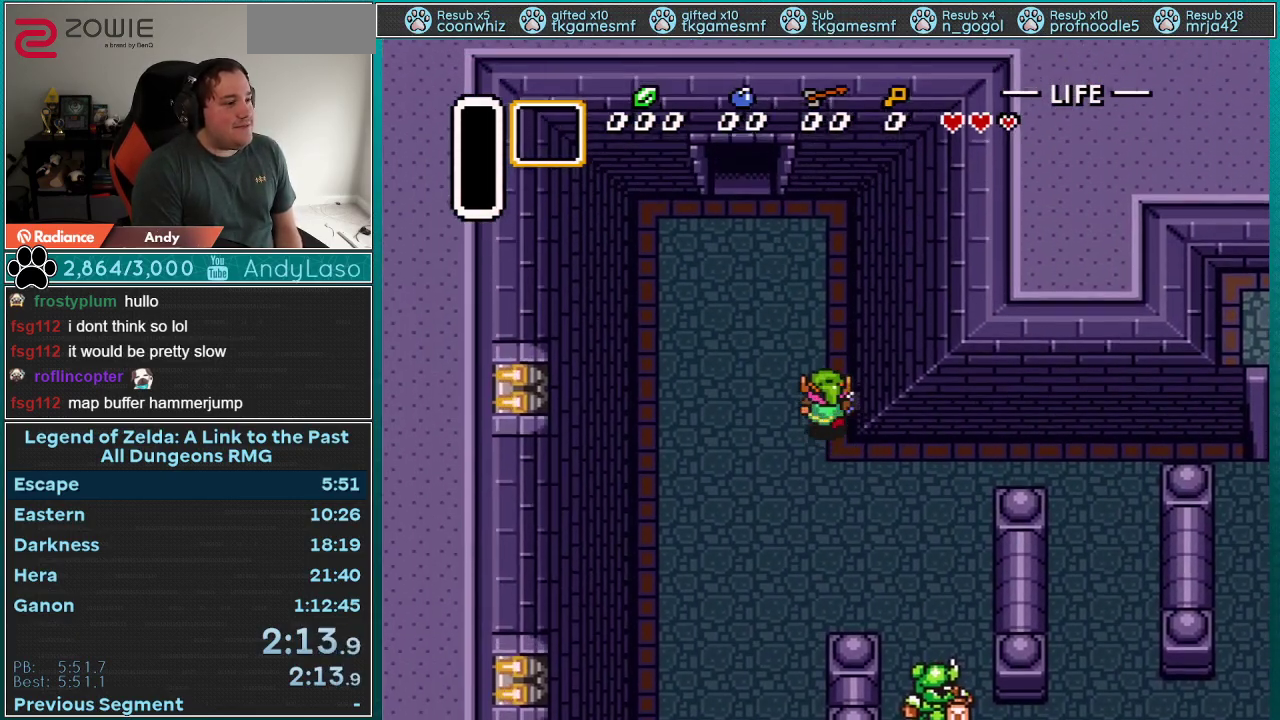
{"buttons": ["DPAD_UP", "DPAD_LEFT"], "events": [[50, "DPAD_RIGHT", "up"], [117, "DPAD_RIGHT", "down"], [183, "DPAD_RIGHT", "up"], [300, "DPAD_RIGHT", "down"], [367, "DPAD_RIGHT", "up"], [400, "DPAD_LEFT", "down"]]}
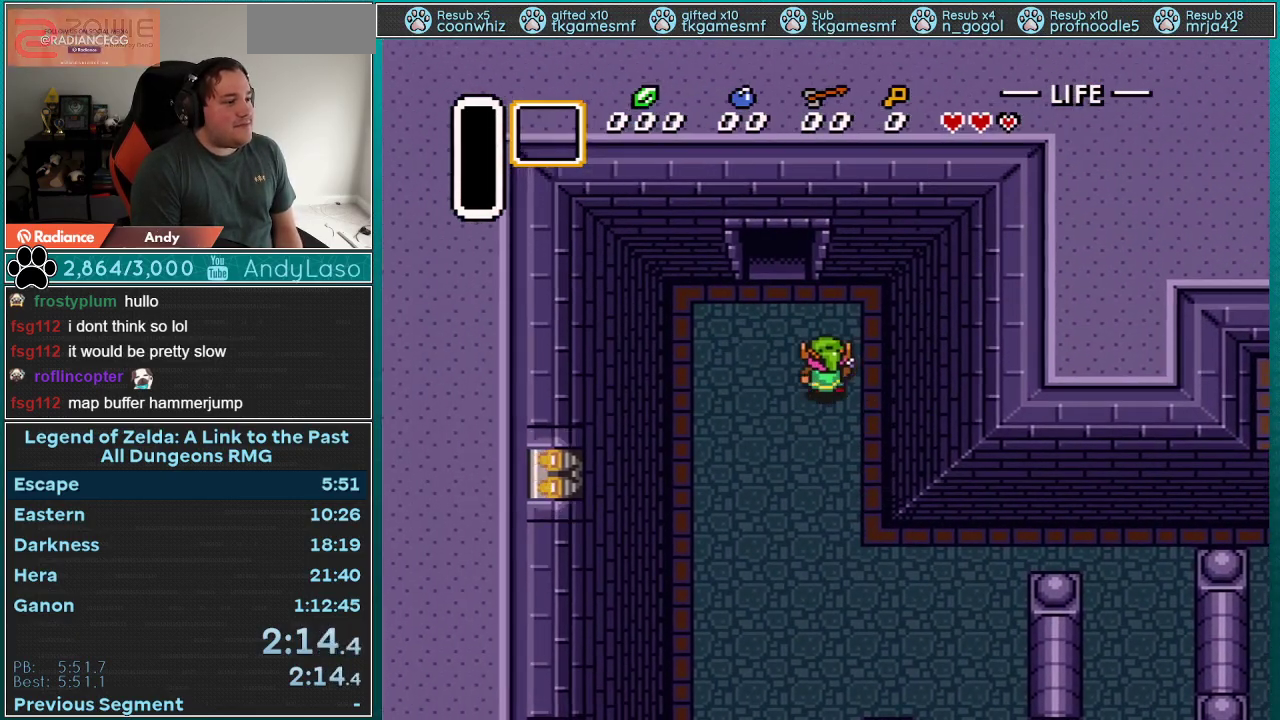
{"buttons": ["DPAD_UP"], "events": [[300, "DPAD_LEFT", "up"]]}
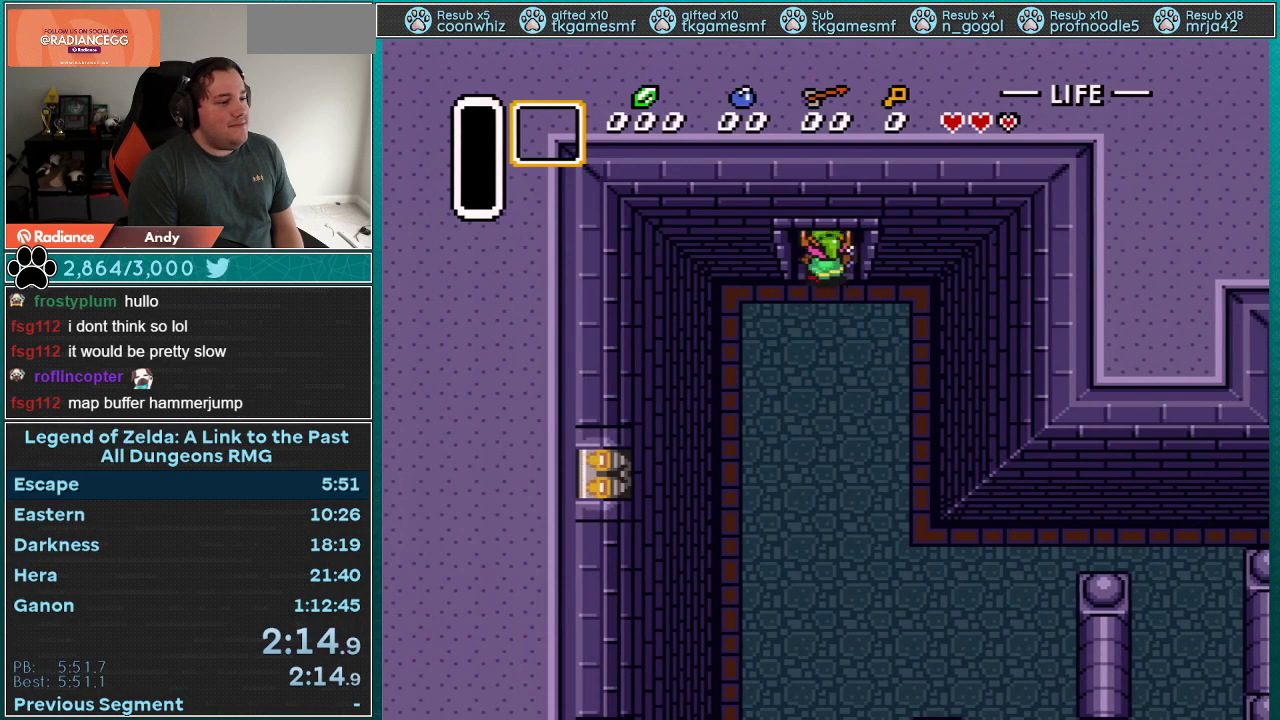
{"buttons": ["B", "DPAD_UP"], "events": [[100, "B", "down"]]}
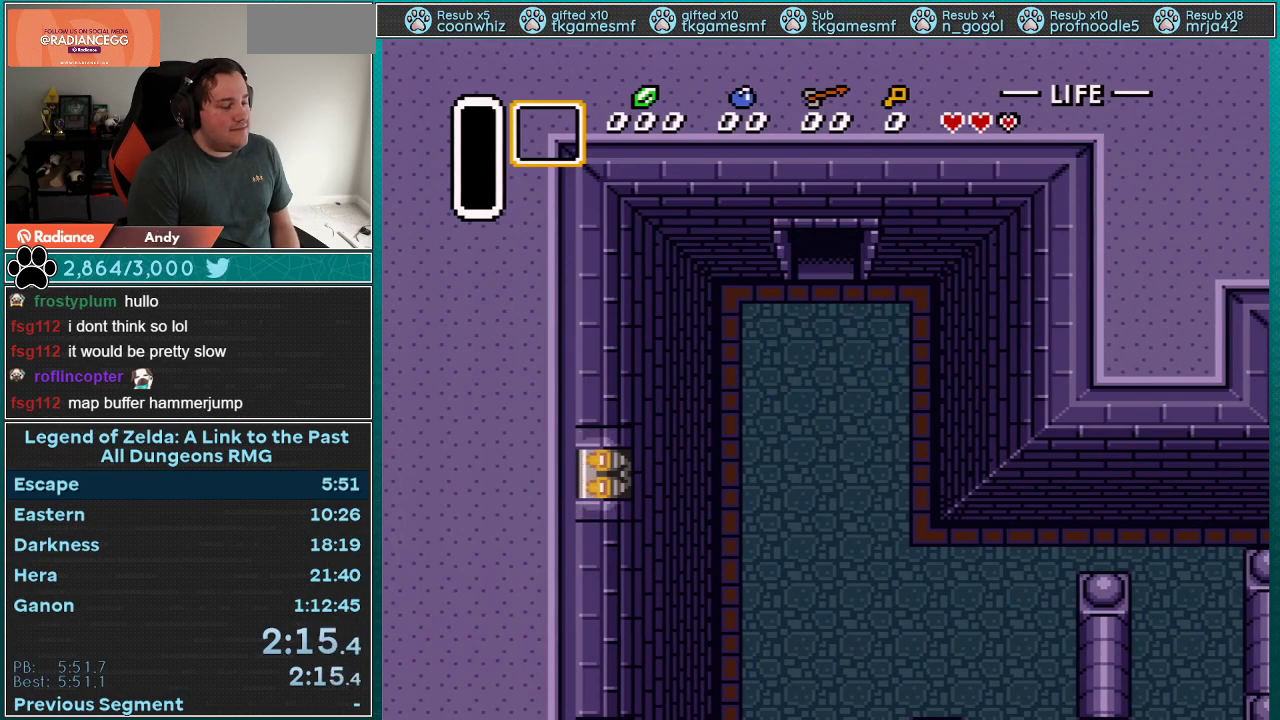
{"buttons": ["B", "DPAD_UP"], "events": [[167, "B", "up"], [483, "B", "down"]]}
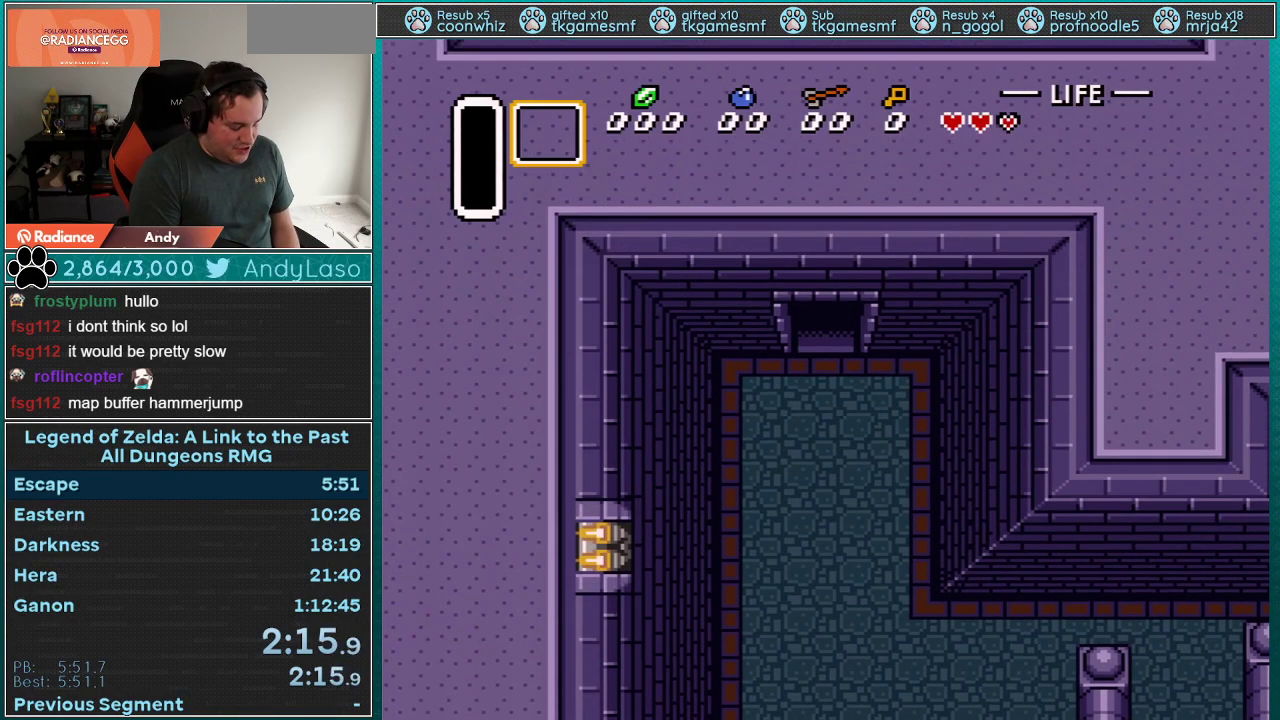
{"buttons": ["DPAD_UP"], "events": [[33, "B", "up"]]}